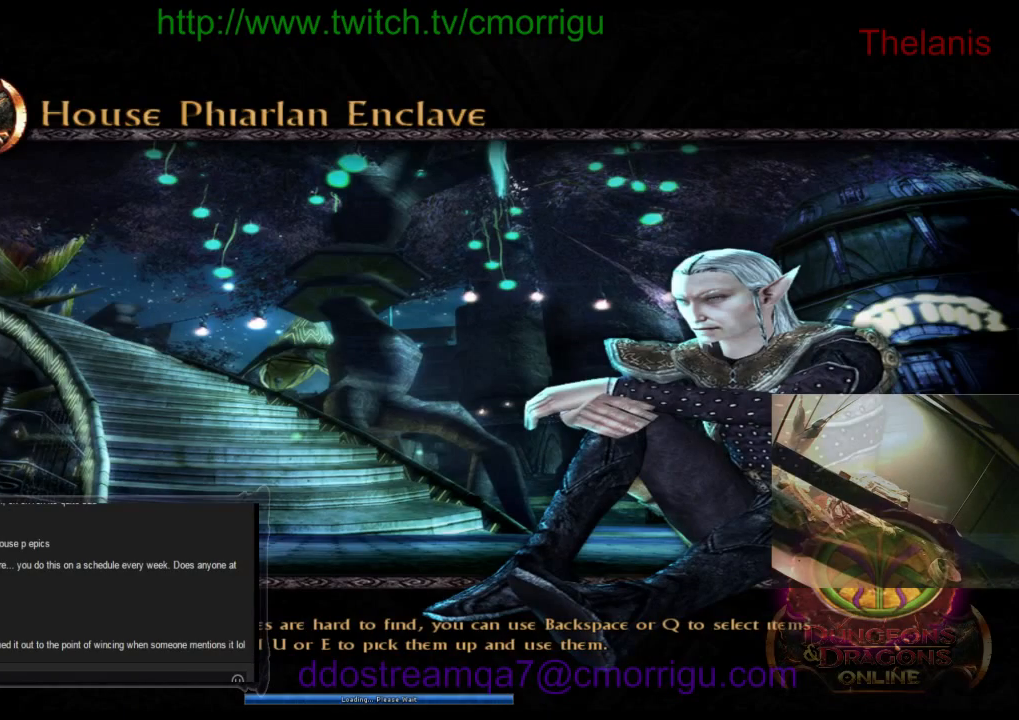
Gameplay with keyboard; each line is a JSON object with the keys held at the frame after it. "events" lists presses ("down") and releases ("up") of ".", "/", "0", "1", "2", "3", "4", "5", "6", "7", "8", "9", "a", "b", "backslash", "backspace", "c", "caps_lock", "comma", "ctrl_l", "ctrl_r", "d", "e", "equals", "escape", "f", "f1", "f10", "f11", "f12", "f2", "f3", "f4", "f5", "f6", "f7", "f8", "f9", "g", "h", "i", "j", "k", "l", "lbracket", "m", "minus", "n", "o", "p", "q", "quote", "r", "rbracket", "return", "s", "semicolon", "shift_l", "shift_r", "space", "t", "tab", "tilde", "u", "v", "w", "x", "y" and "z" between this image and that frame as [ms after this image, input, new state], when the widget could be followed in between. No other keys are recorded. Mouse input is not recorded.
{"keys": [], "events": []}
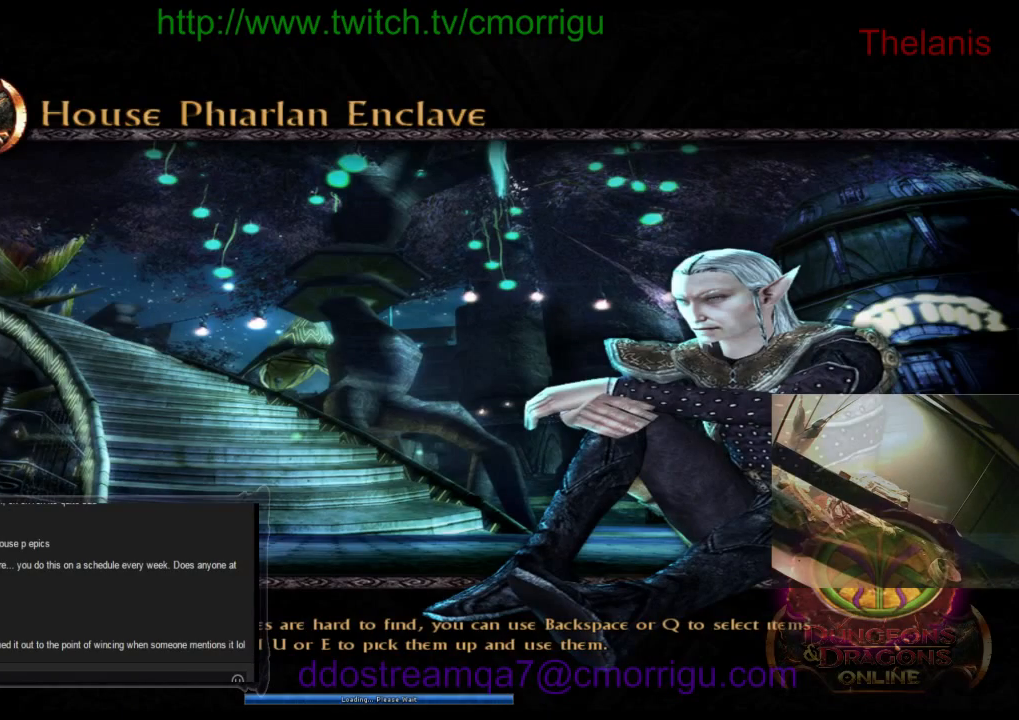
{"keys": [], "events": []}
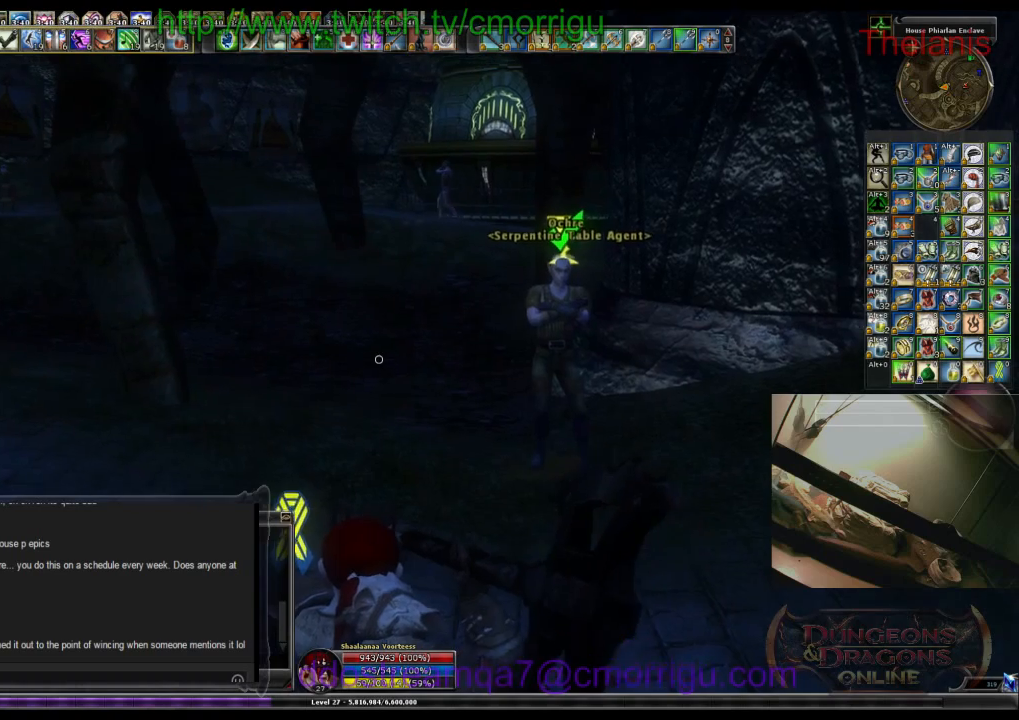
{"keys": ["w"], "events": [[400, "w", "down"]]}
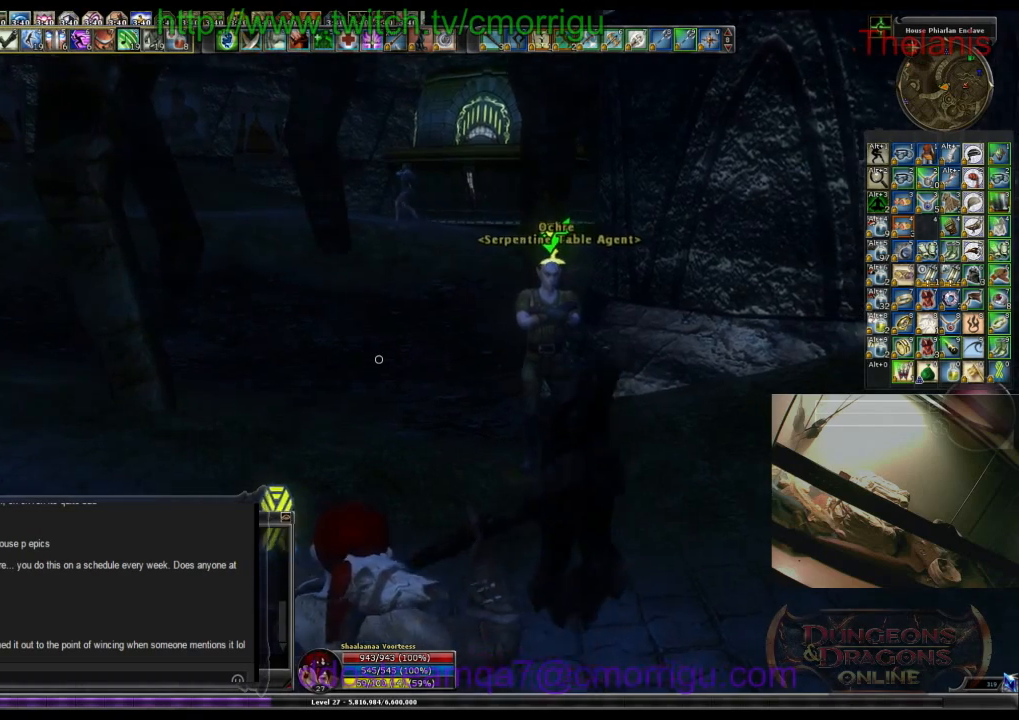
{"keys": [], "events": [[267, "w", "up"]]}